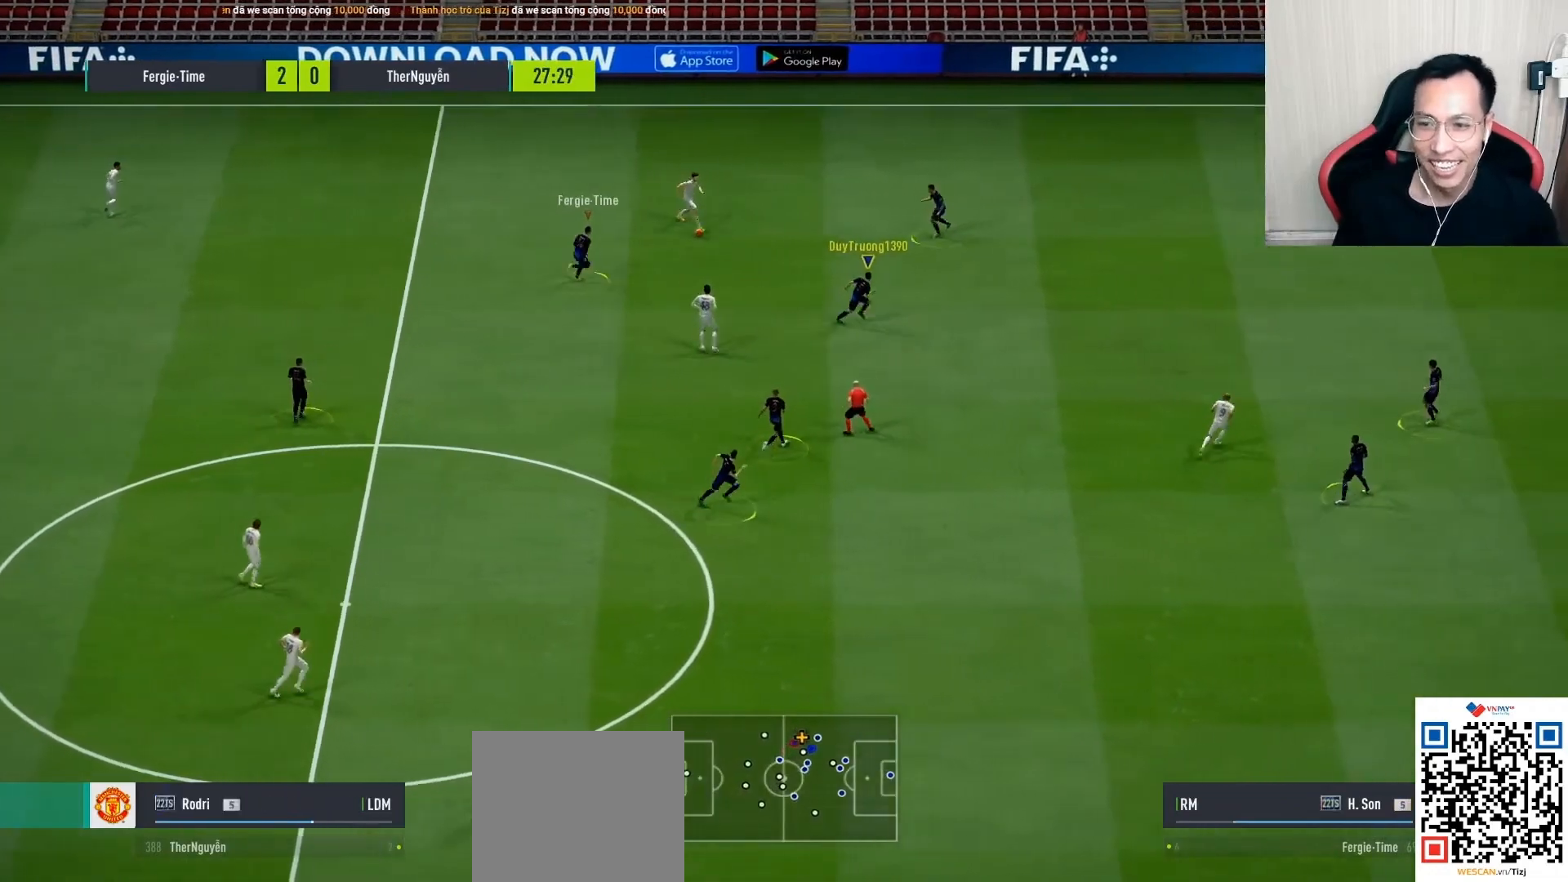
Gameplay with a controller (PlayStation layout); each line is a JSON object with the inputs held at the frame after it. "events" lists button and stick changes between this image and that frame as [ms after this image, input, new state], when the widget could be followed in between.
{"buttons": ["L2", "R1"], "left_stick": "down", "right_stick": "down", "events": [[367, "left_stick", "down"], [500, "right_stick", "down"]]}
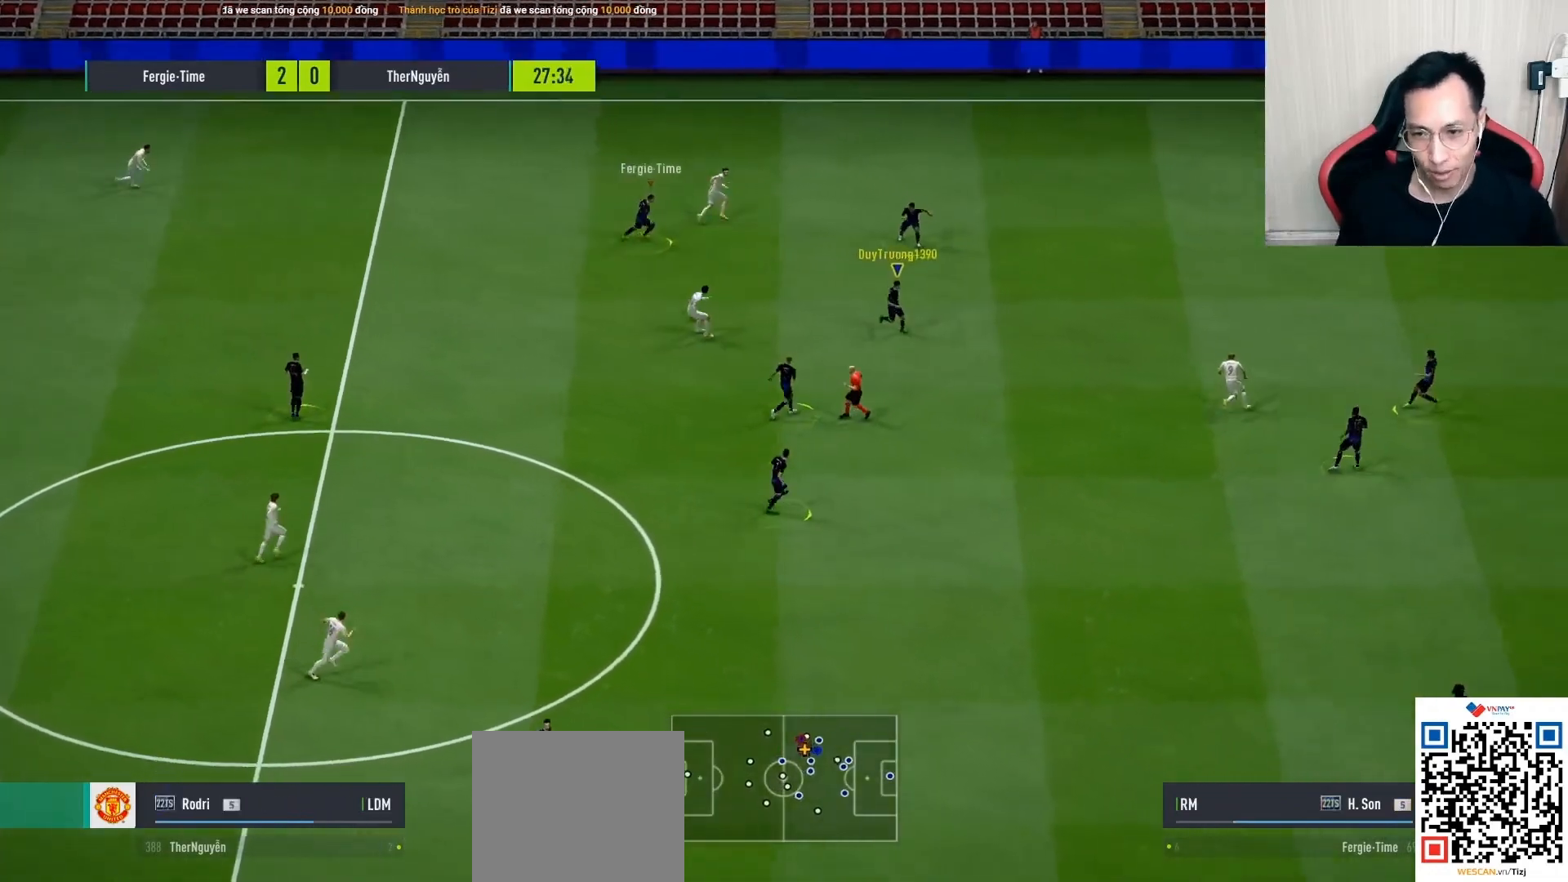
{"buttons": ["L2", "R1"], "left_stick": "down-right", "right_stick": "down", "events": [[50, "left_stick", "down-right"], [150, "right_stick", "center"], [400, "right_stick", "down"]]}
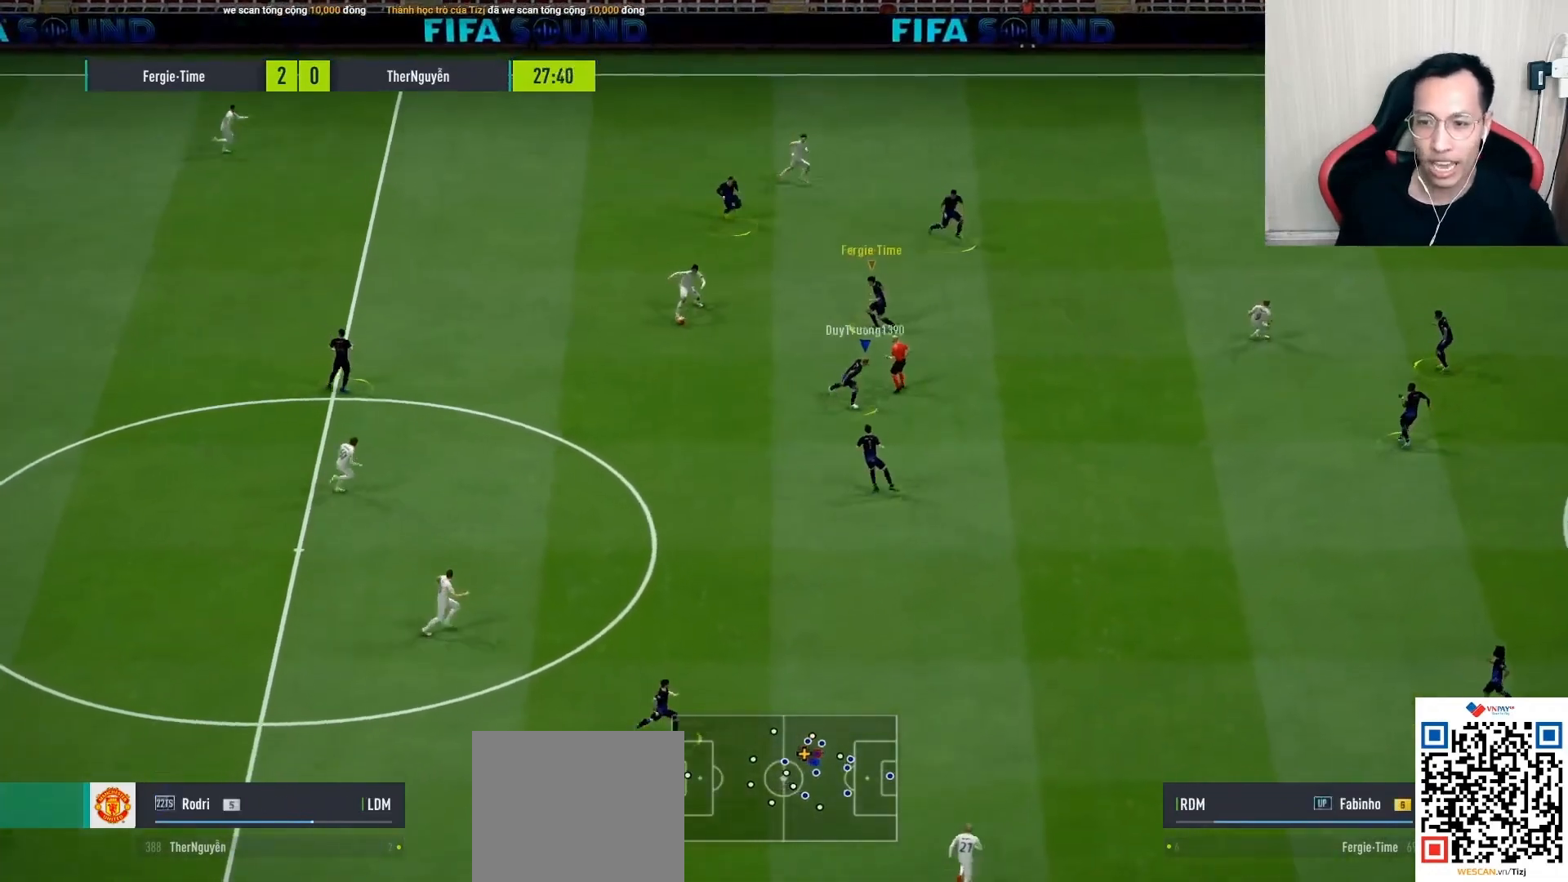
{"buttons": ["L2", "R1"], "left_stick": "down-left", "right_stick": "center", "events": [[33, "right_stick", "center"], [83, "left_stick", "down-left"]]}
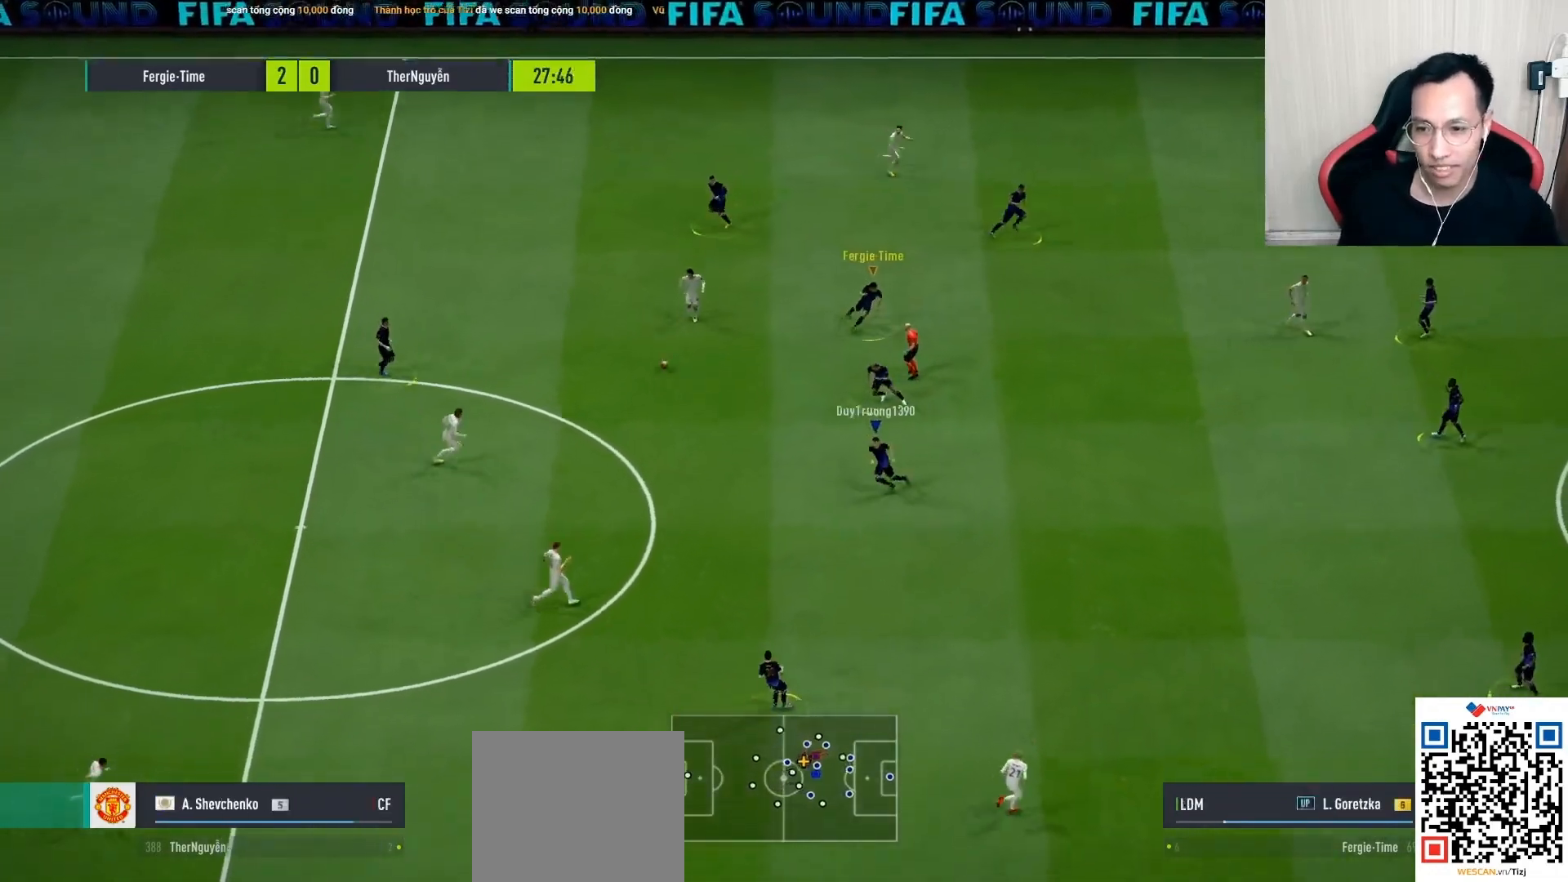
{"buttons": ["R1"], "left_stick": "left", "right_stick": "center", "events": [[217, "left_stick", "left"], [333, "L2", "up"]]}
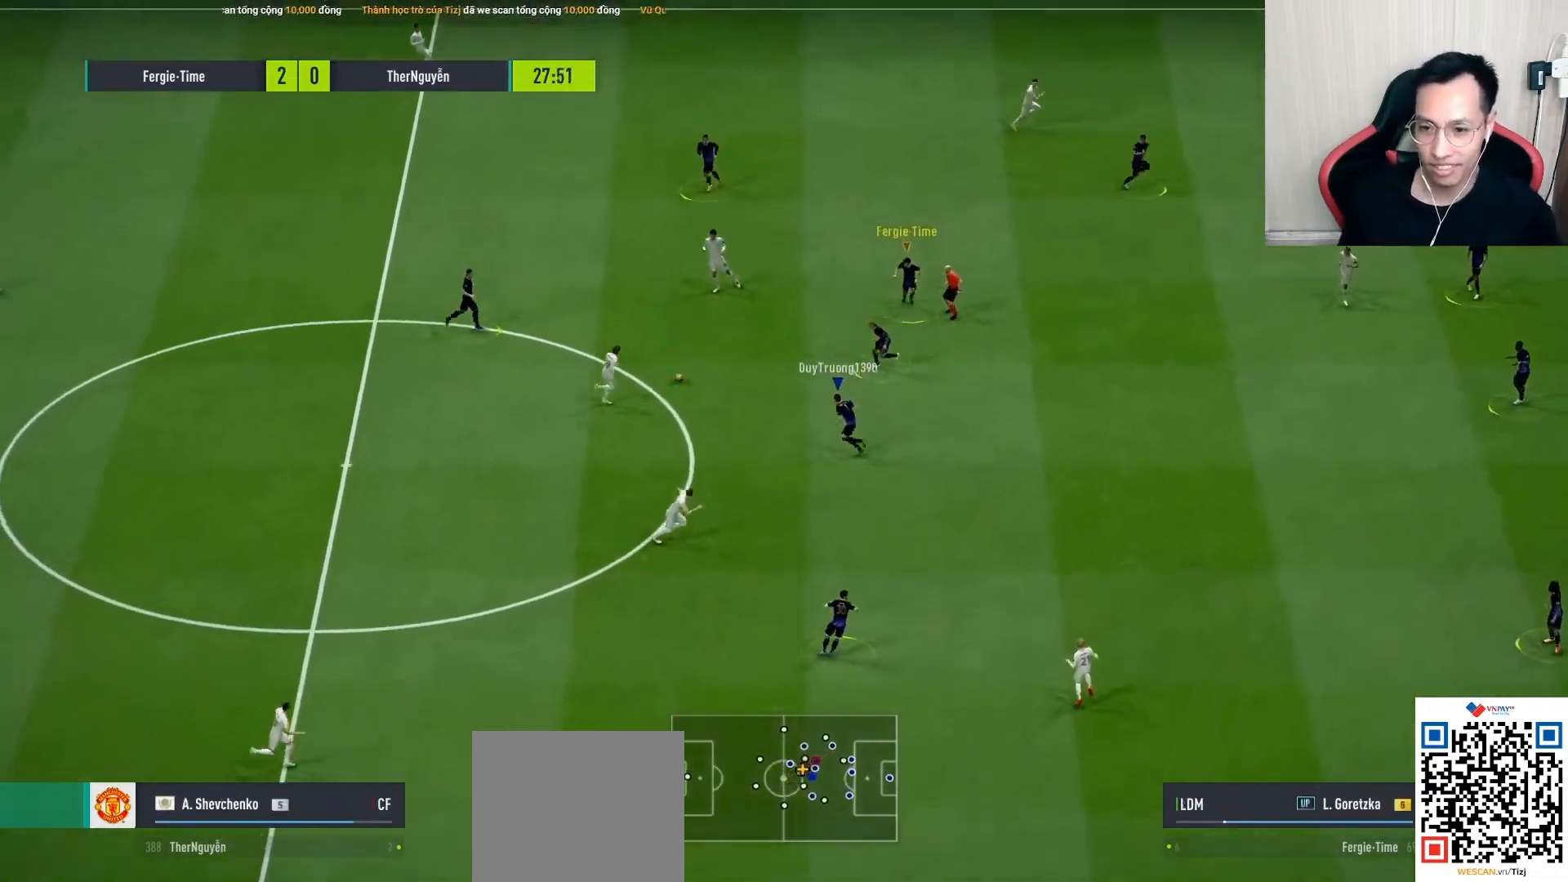
{"buttons": ["CROSS", "SQUARE", "R1"], "left_stick": "up-left", "right_stick": "center", "events": [[67, "left_stick", "up-left"], [367, "CROSS", "down"], [383, "SQUARE", "down"]]}
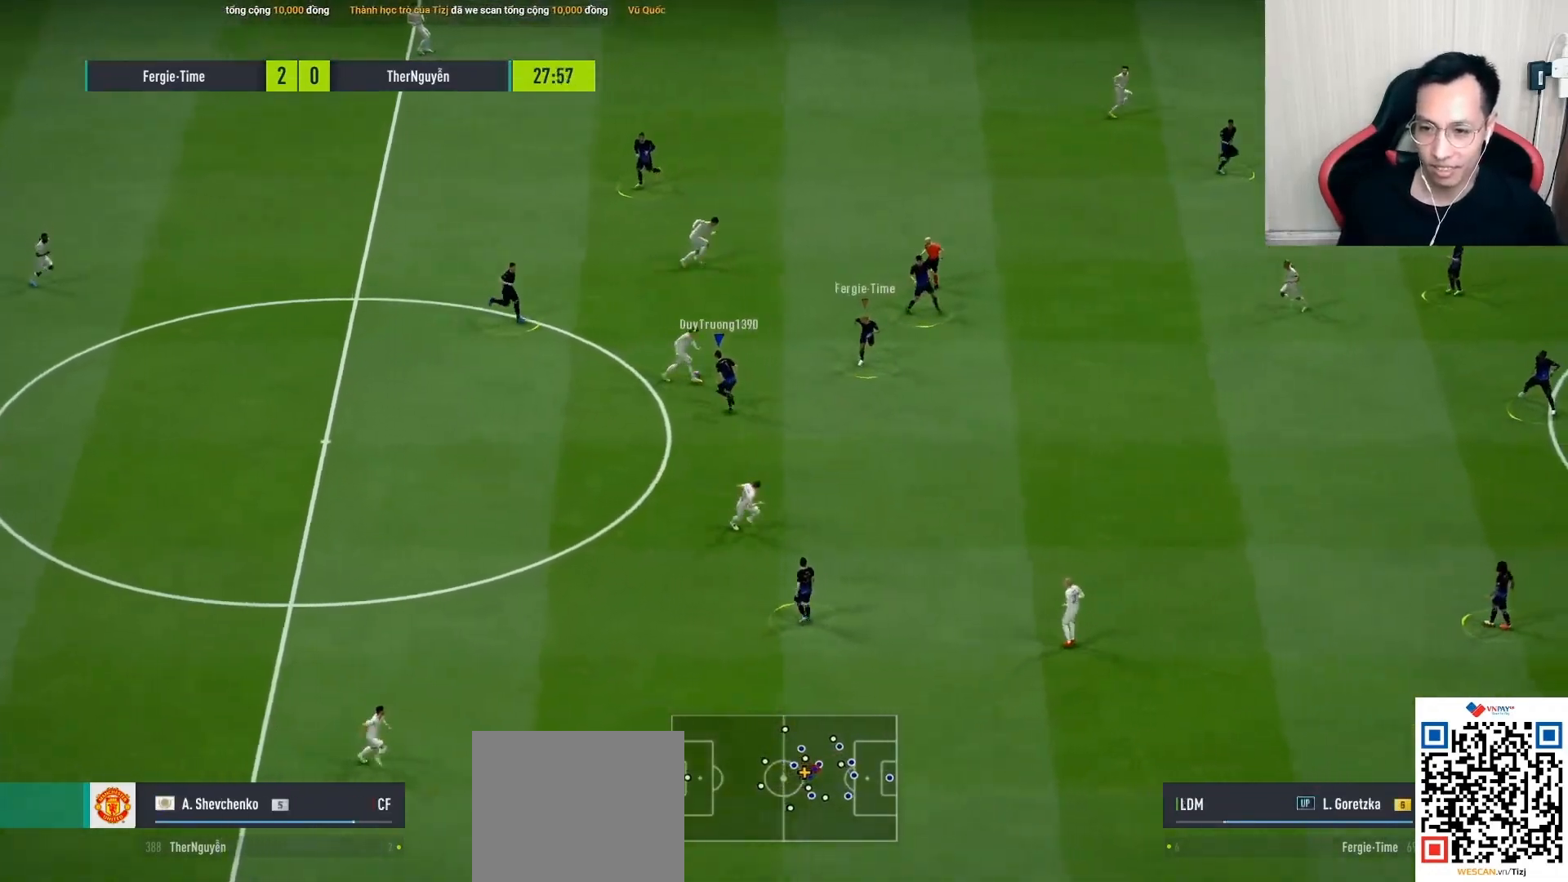
{"buttons": ["R1"], "left_stick": "right", "right_stick": "center", "events": [[183, "L1", "down"], [183, "R1", "up"], [183, "SQUARE", "up"], [183, "left_stick", "center"], [200, "CROSS", "up"], [267, "left_stick", "right"], [283, "L1", "up"], [283, "R1", "down"]]}
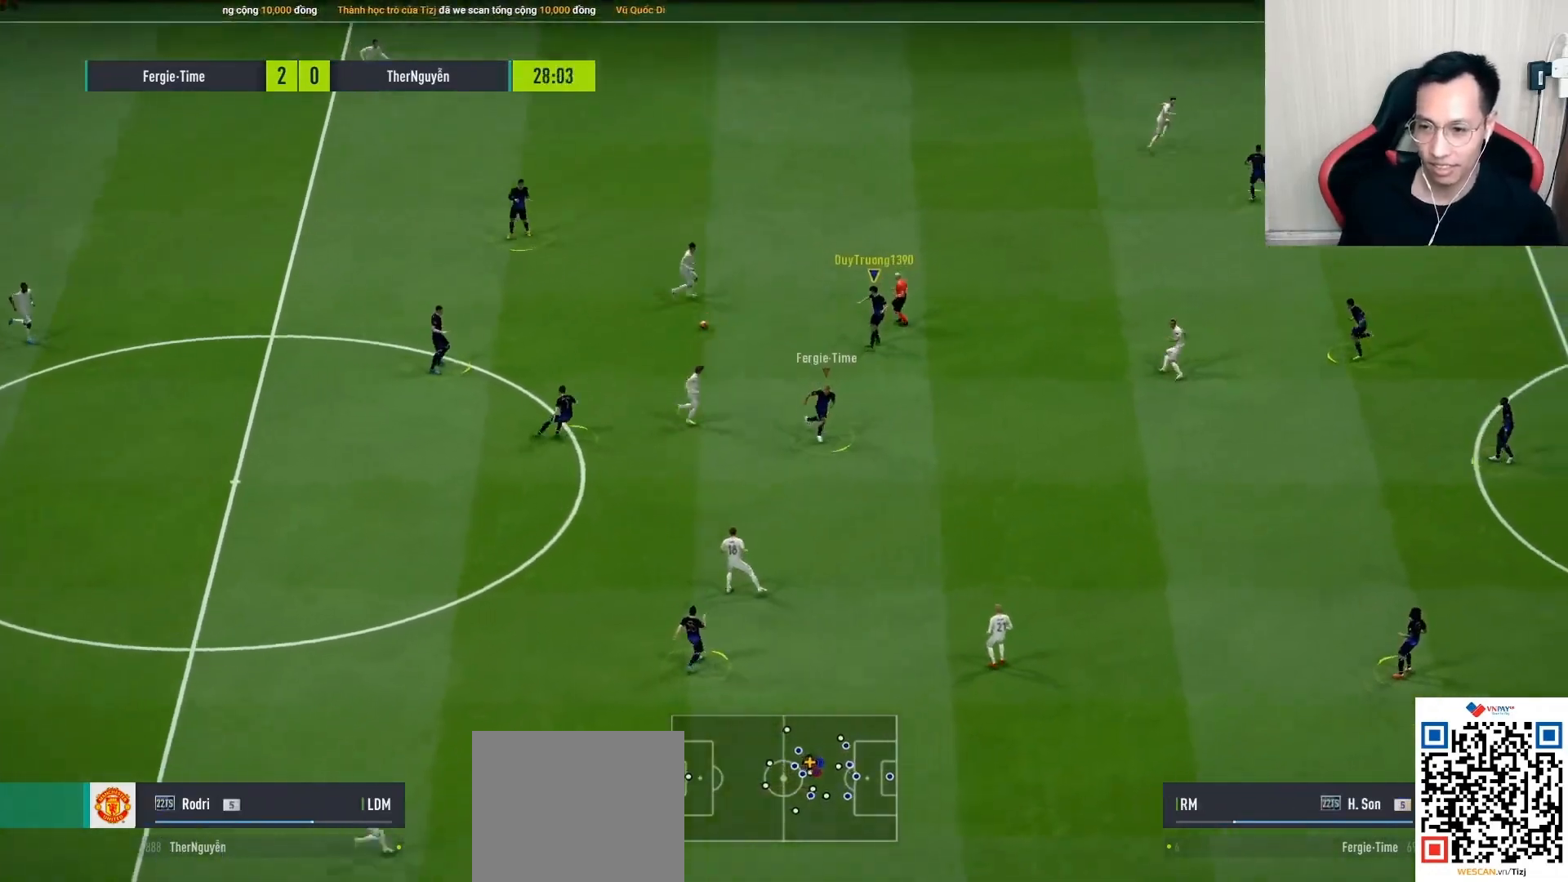
{"buttons": ["L2", "R1"], "left_stick": "up-right", "right_stick": "center", "events": [[83, "L2", "down"], [117, "left_stick", "up-right"]]}
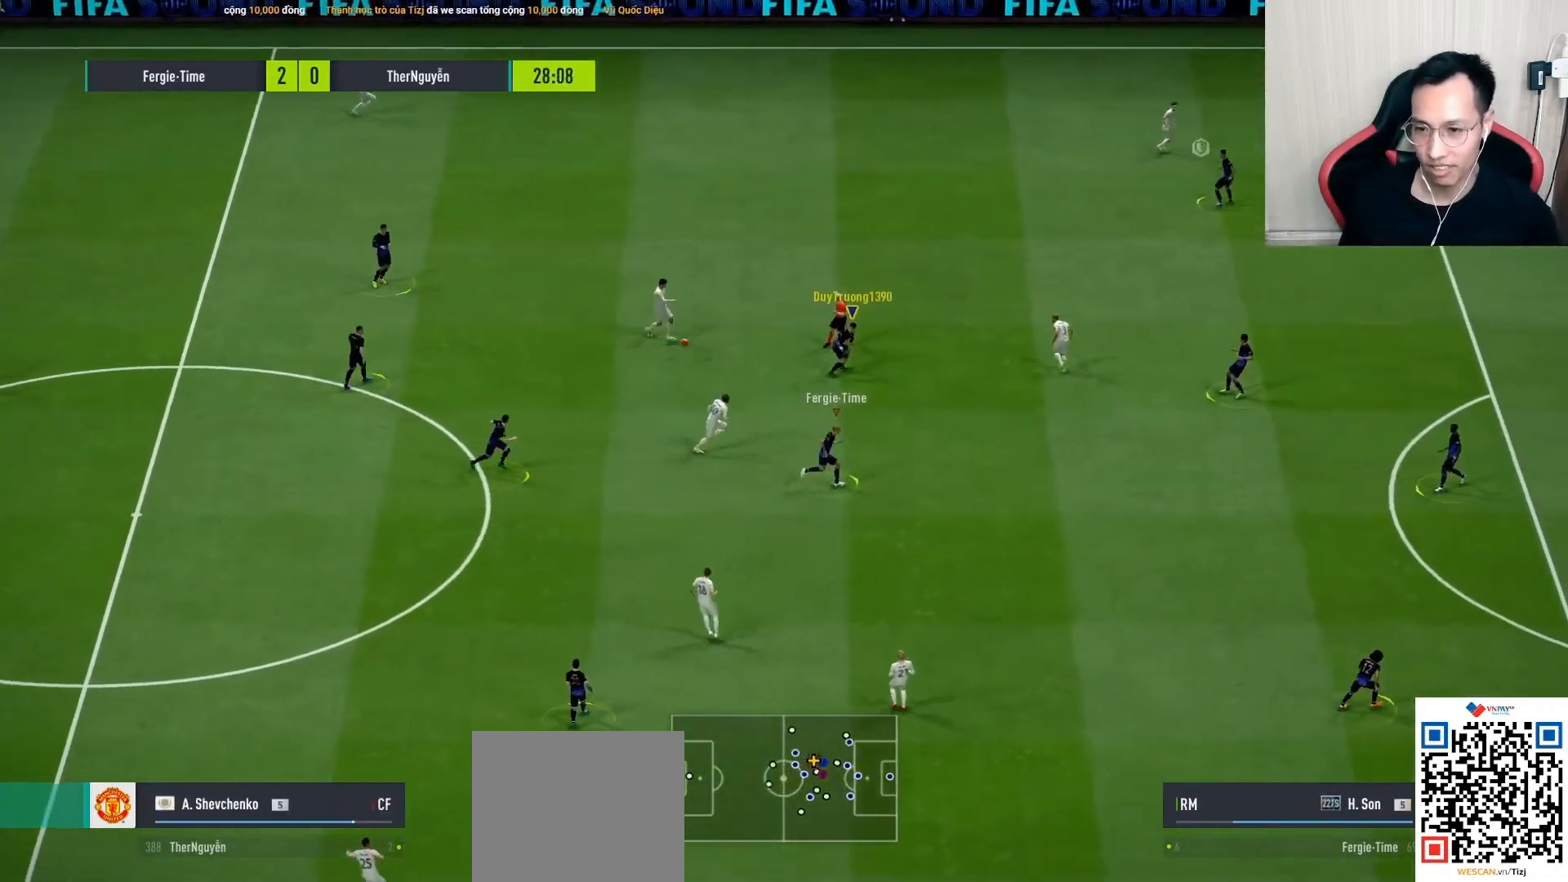
{"buttons": [], "left_stick": "up-left", "right_stick": "center", "events": [[167, "right_stick", "down"], [267, "right_stick", "center"], [367, "left_stick", "up-left"], [417, "L2", "up"], [417, "R1", "up"]]}
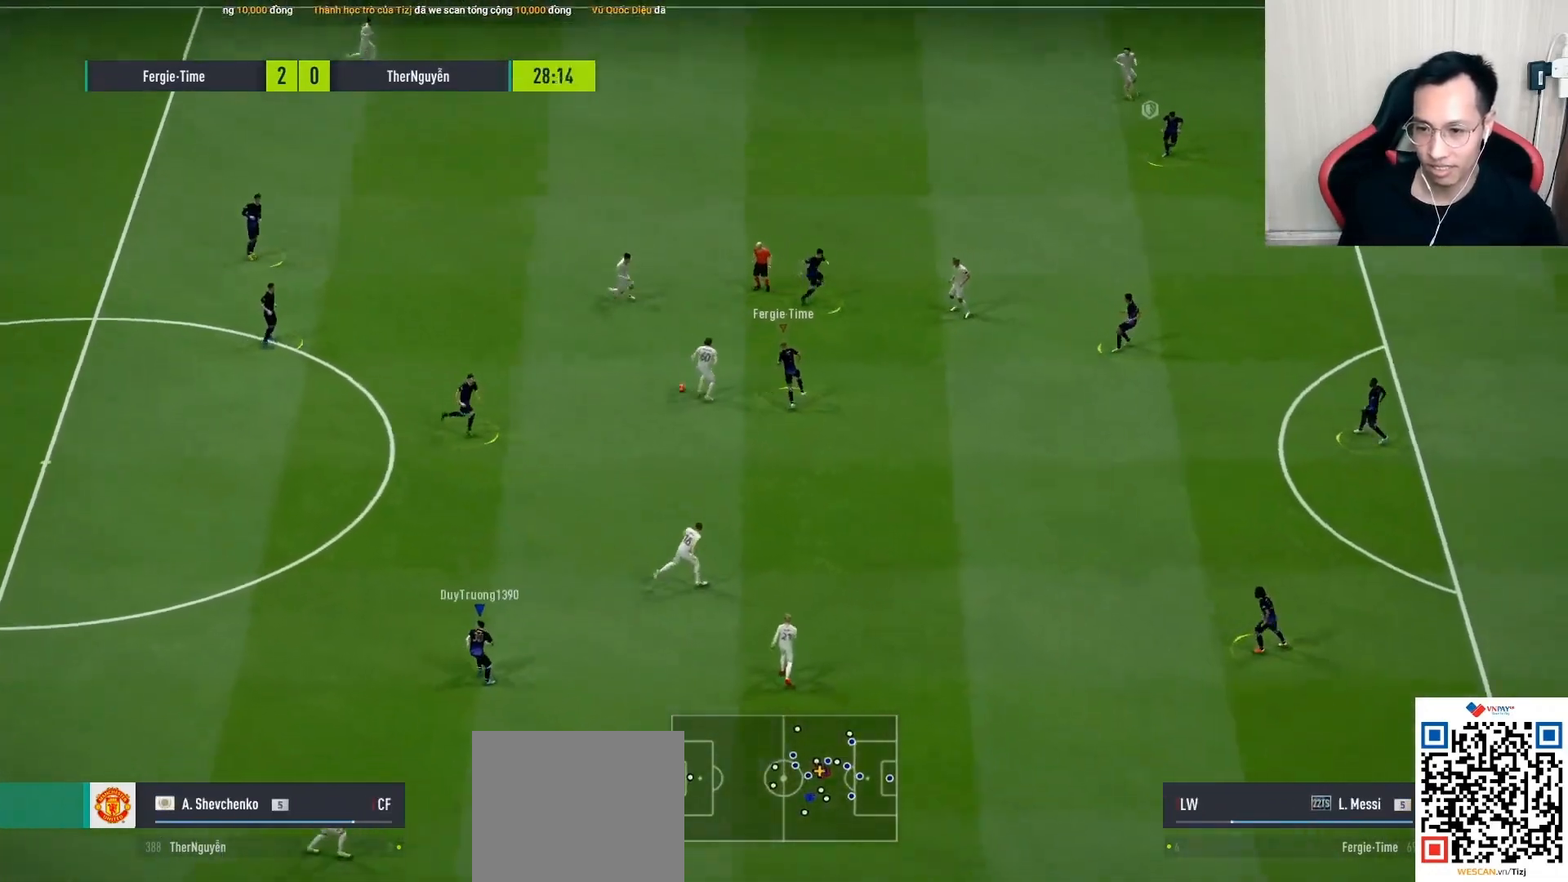
{"buttons": ["CROSS", "R1"], "left_stick": "up-left", "right_stick": "center", "events": [[17, "L1", "down"], [117, "L1", "up"], [117, "R1", "down"], [117, "left_stick", "down-left"], [167, "CROSS", "down"], [300, "left_stick", "left"], [467, "left_stick", "up-left"]]}
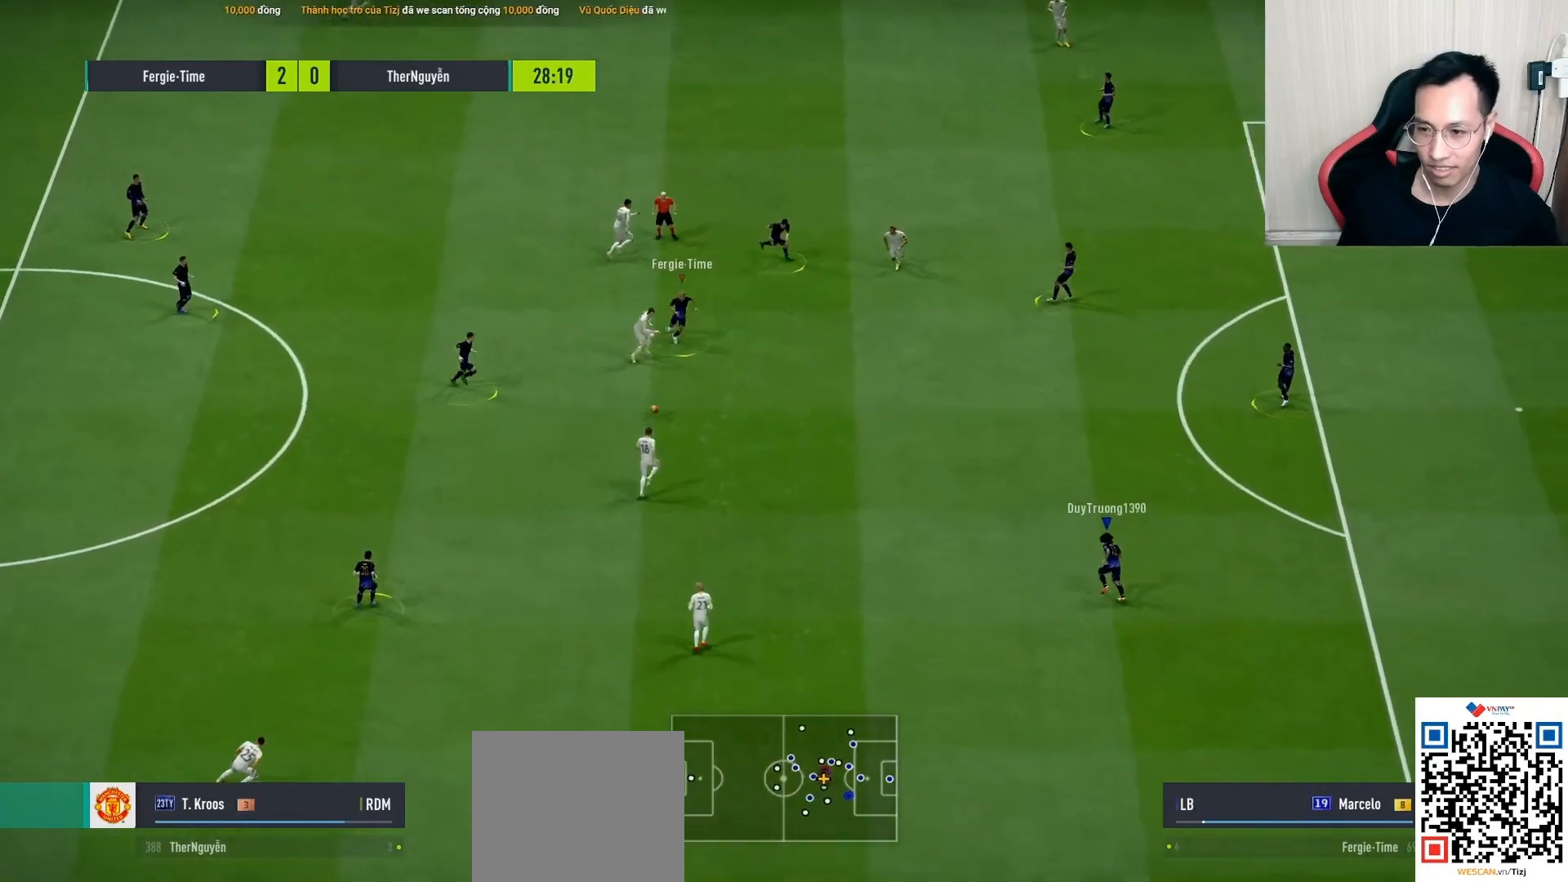
{"buttons": ["L2", "R1"], "left_stick": "down-right", "right_stick": "center", "events": [[33, "CROSS", "up"], [200, "left_stick", "down-right"], [267, "L2", "down"]]}
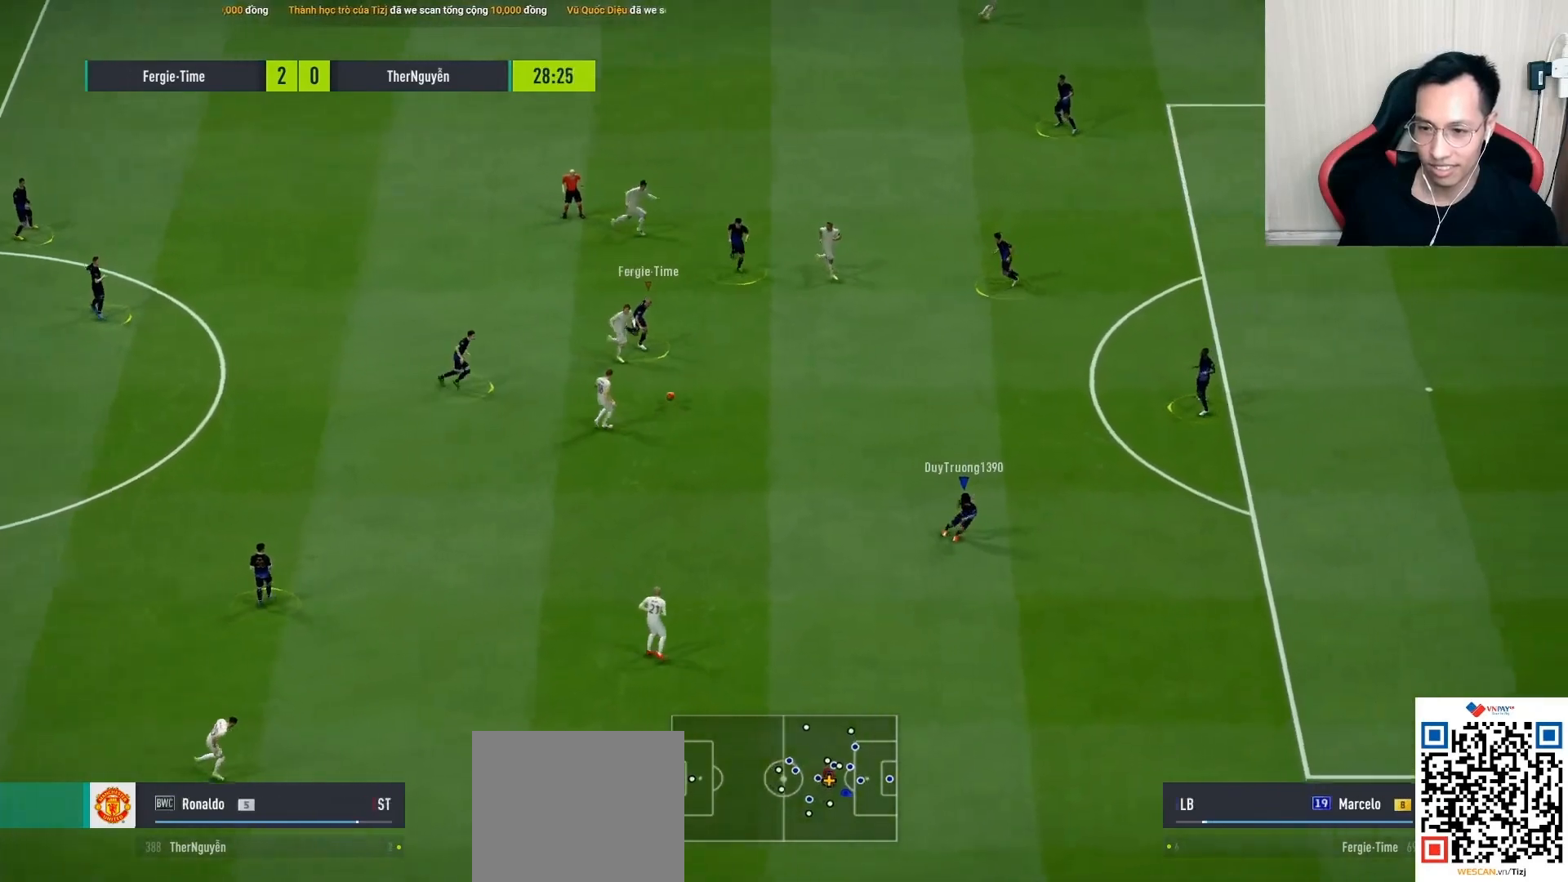
{"buttons": ["L1"], "left_stick": "down-left", "right_stick": "center", "events": [[317, "left_stick", "down-left"], [383, "L2", "up"], [433, "L1", "down"], [433, "R1", "up"]]}
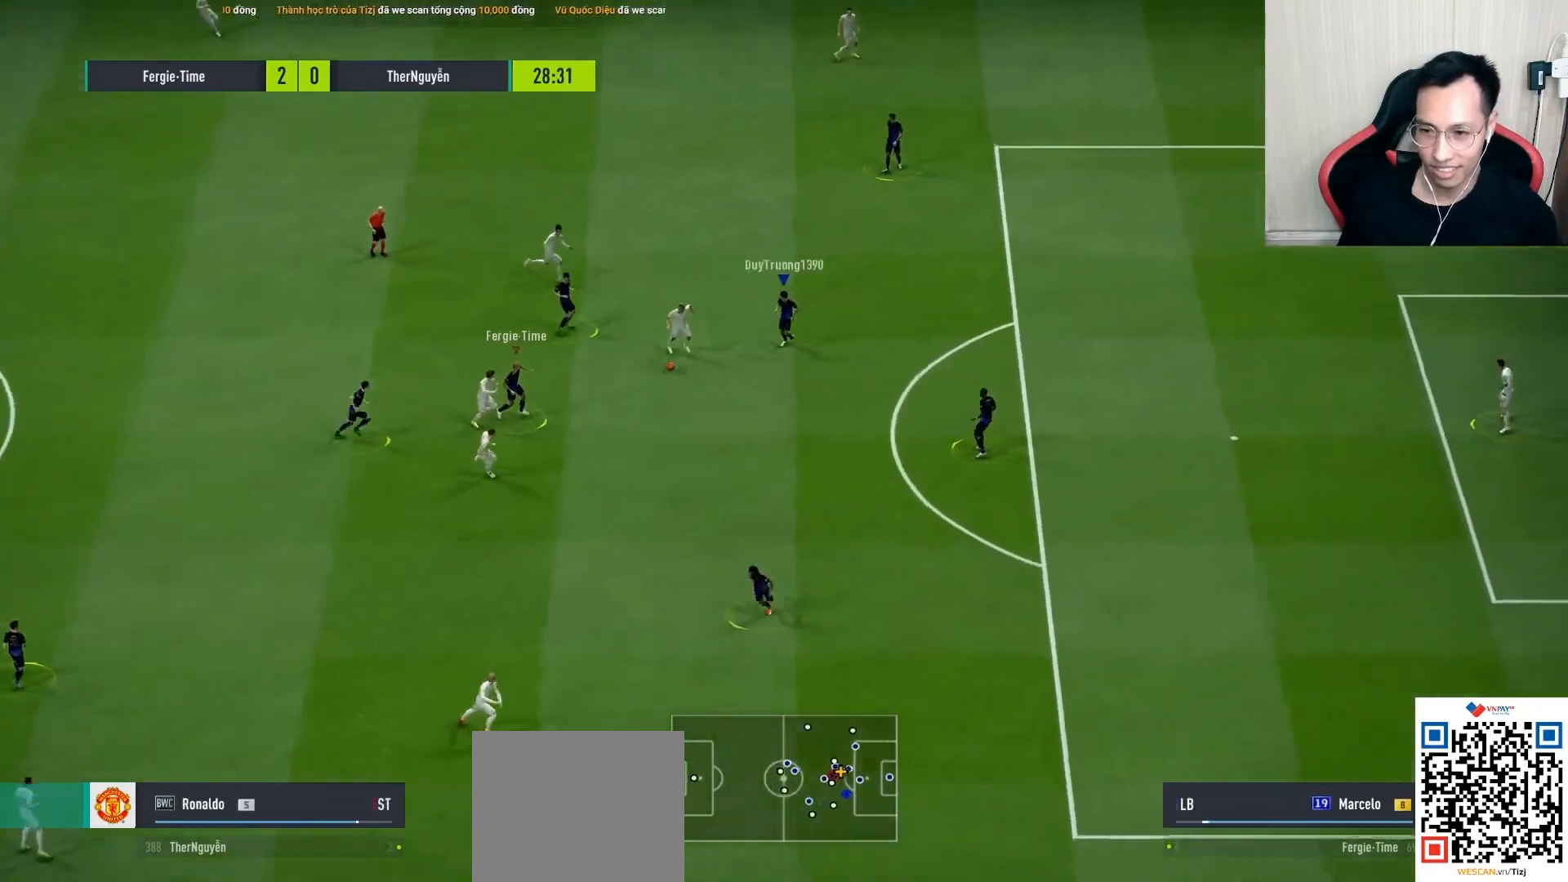
{"buttons": ["CROSS", "SQUARE", "R1"], "left_stick": "down-left", "right_stick": "center", "events": [[50, "L1", "up"], [350, "R1", "down"], [383, "CROSS", "down"], [383, "SQUARE", "down"]]}
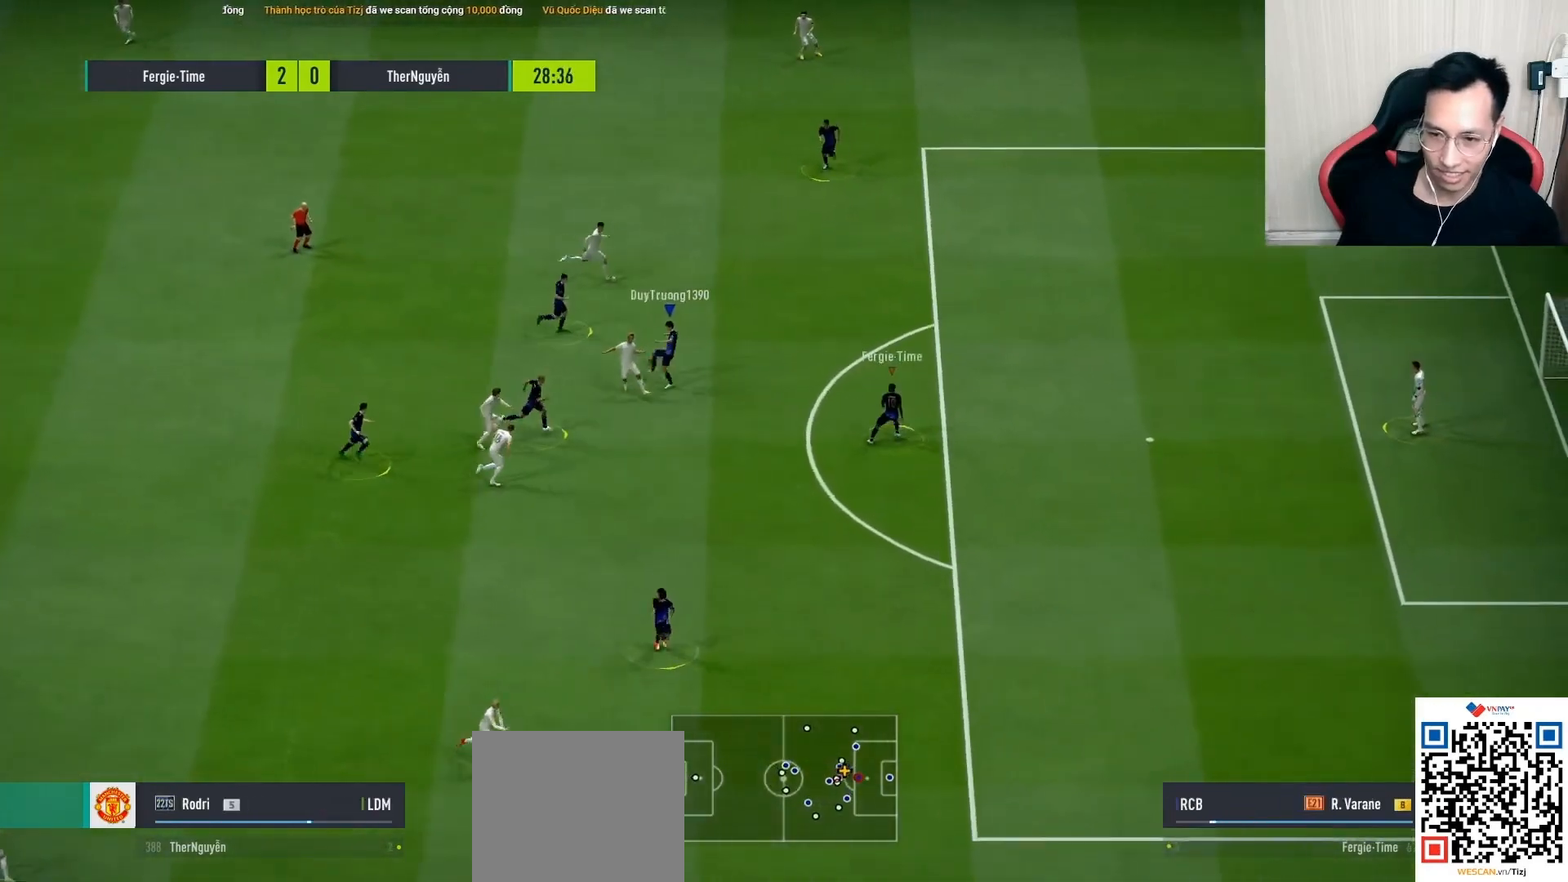
{"buttons": ["R1"], "left_stick": "right", "right_stick": "center", "events": [[17, "left_stick", "center"], [33, "R1", "up"], [33, "SQUARE", "up"], [50, "CROSS", "up"], [233, "L1", "down"], [250, "R1", "down"], [267, "left_stick", "right"], [300, "L1", "up"]]}
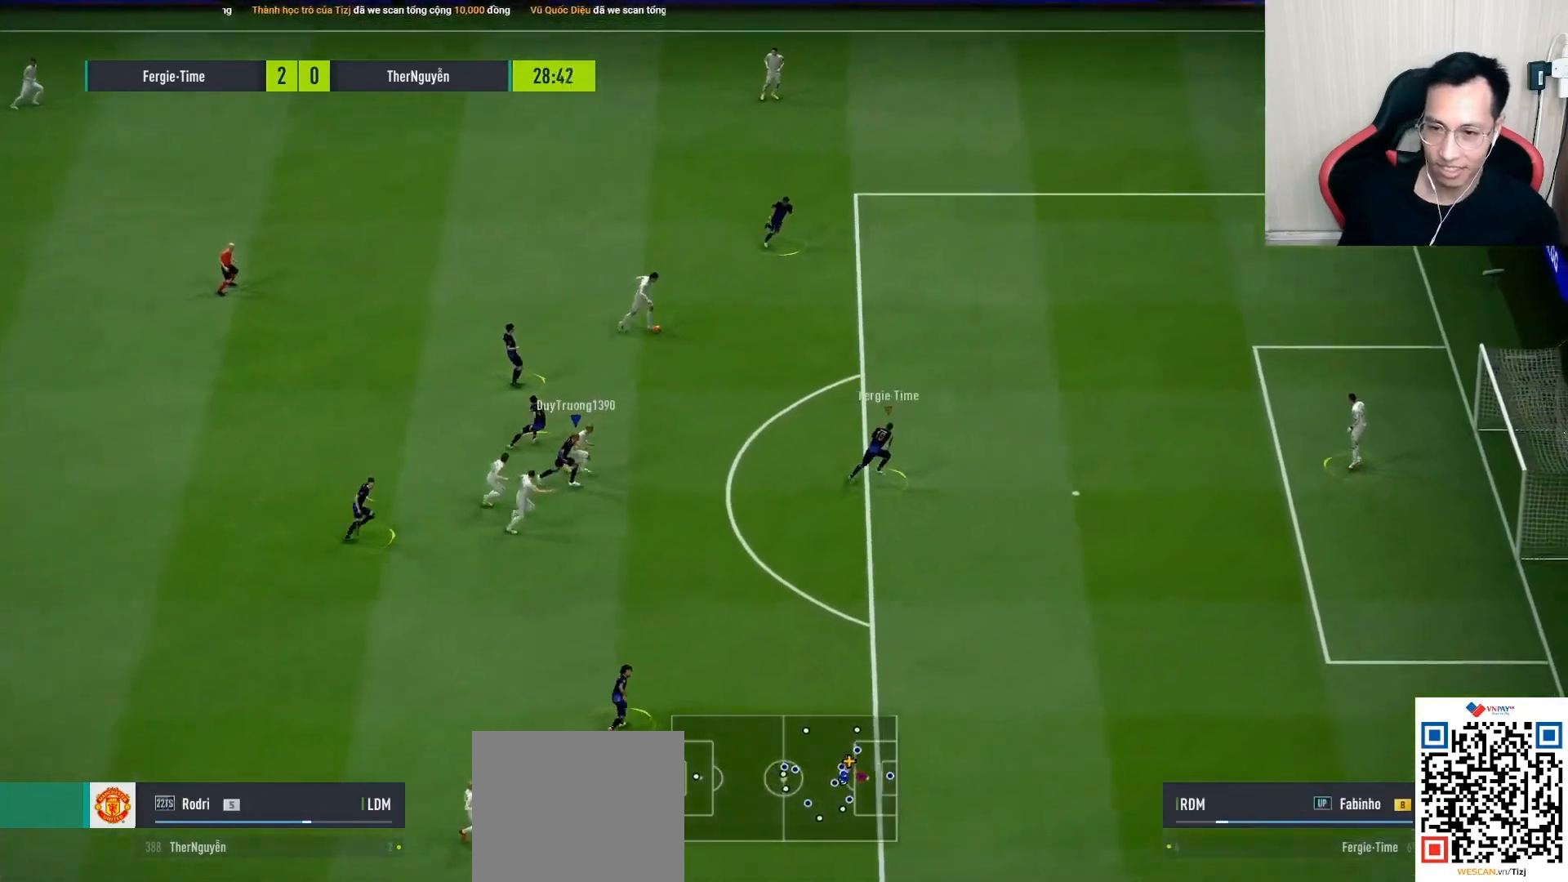
{"buttons": ["CROSS", "R1"], "left_stick": "up", "right_stick": "center", "events": [[50, "left_stick", "down"], [133, "CROSS", "down"], [217, "left_stick", "up"], [350, "left_stick", "right"], [500, "left_stick", "up"]]}
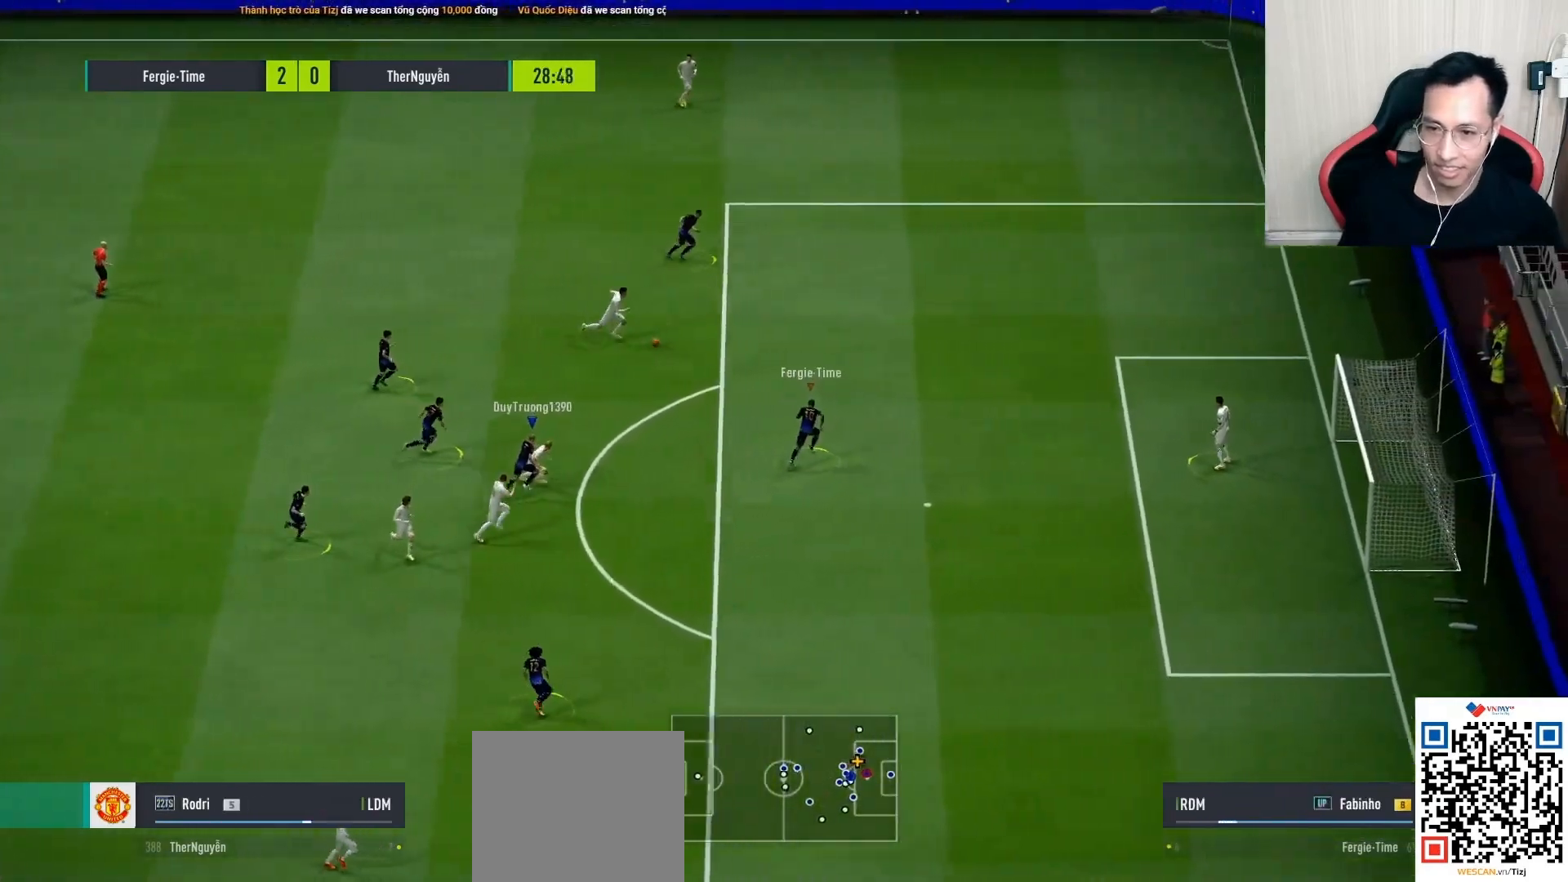
{"buttons": ["CROSS", "L1"], "left_stick": "right", "right_stick": "center", "events": [[50, "left_stick", "up-right"], [167, "left_stick", "up"], [200, "R1", "up"], [217, "CROSS", "up"], [317, "R2", "down"], [317, "left_stick", "up-right"], [333, "CROSS", "down"], [417, "L1", "down"], [450, "left_stick", "right"], [500, "R2", "up"]]}
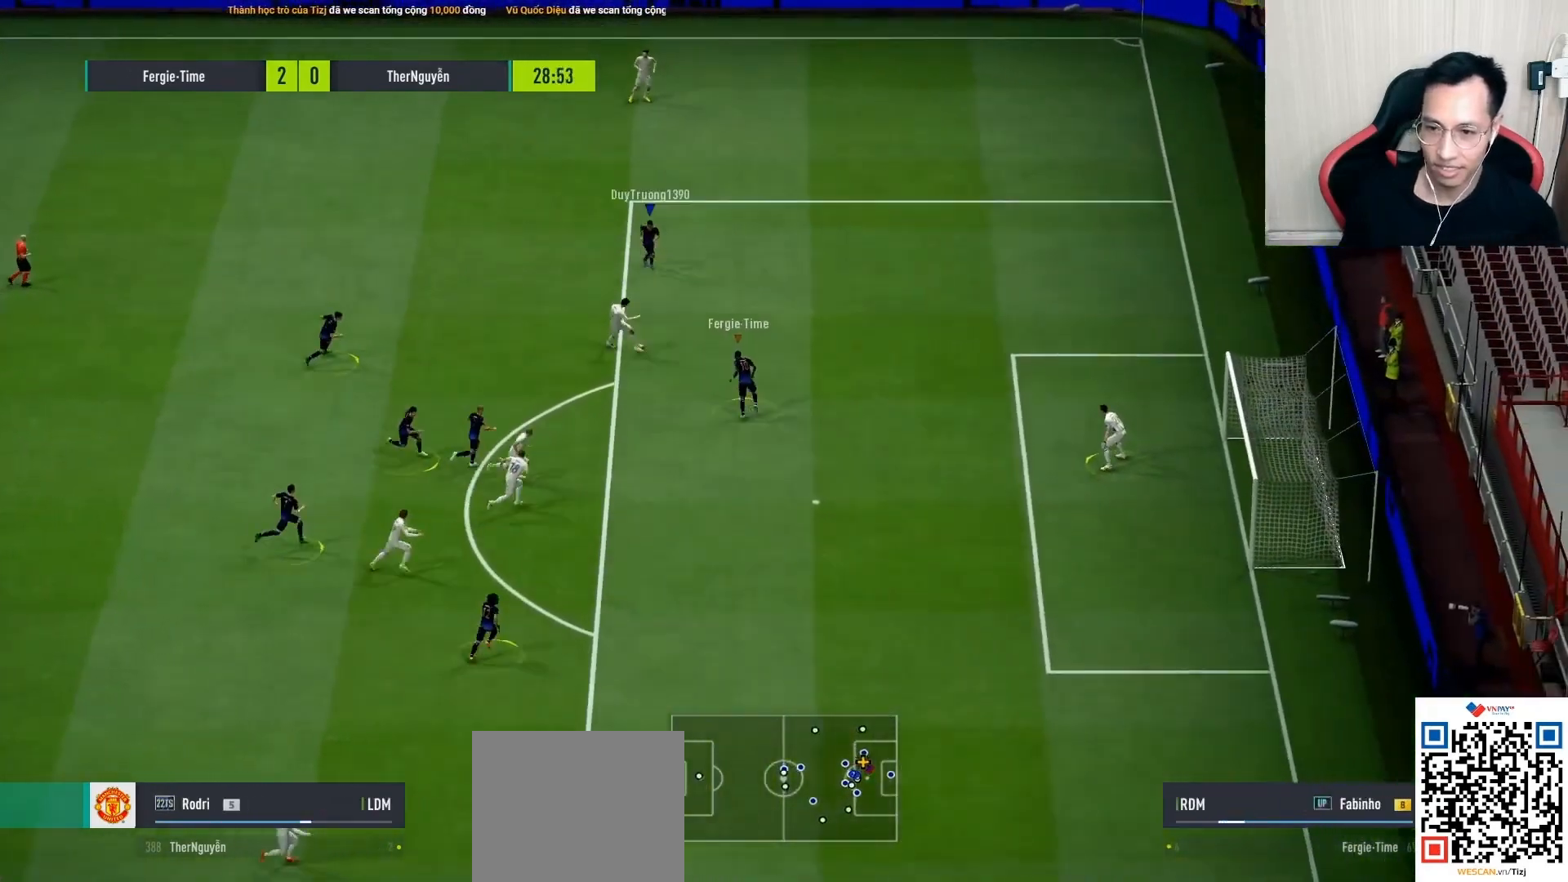
{"buttons": ["CROSS", "R1"], "left_stick": "down-right", "right_stick": "center", "events": [[17, "L1", "up"], [17, "left_stick", "down-right"], [100, "R1", "down"], [167, "CROSS", "up"], [333, "L1", "down"], [350, "CROSS", "down"], [467, "L1", "up"]]}
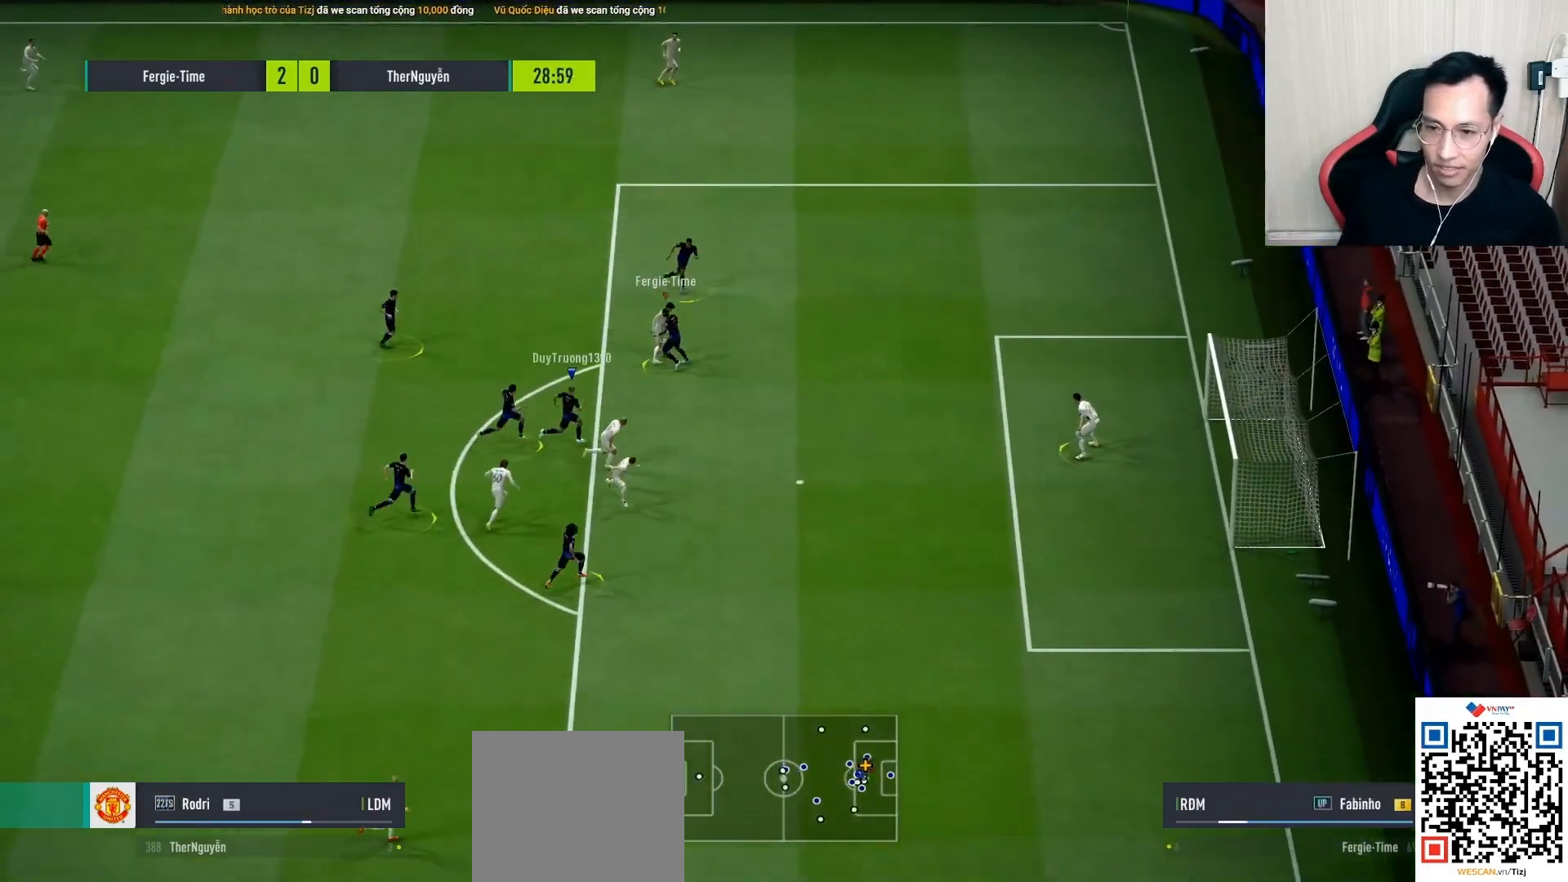
{"buttons": ["CROSS", "L1", "R1"], "left_stick": "down-right", "right_stick": "center", "events": [[17, "left_stick", "right"], [150, "CROSS", "up"], [150, "L1", "down"], [150, "R1", "up"], [150, "left_stick", "up-left"], [233, "L1", "up"], [267, "R1", "down"], [300, "CROSS", "down"], [333, "left_stick", "down-right"], [500, "L1", "down"]]}
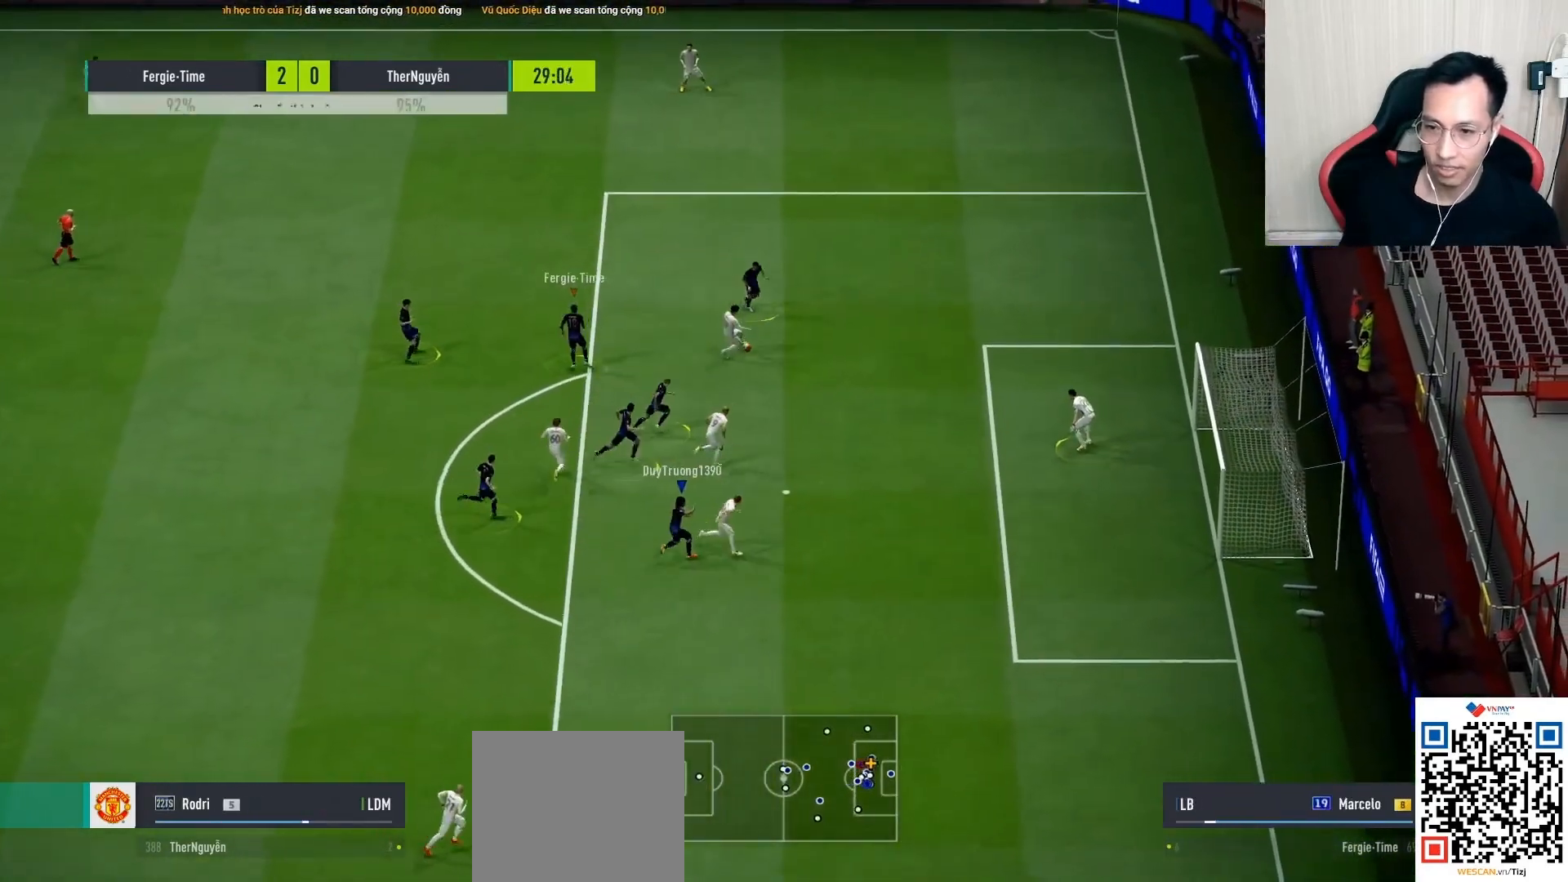
{"buttons": ["CROSS", "SQUARE", "R1"], "left_stick": "down-right", "right_stick": "center", "events": [[133, "CROSS", "up"], [150, "L1", "up"], [383, "CROSS", "down"], [400, "SQUARE", "down"]]}
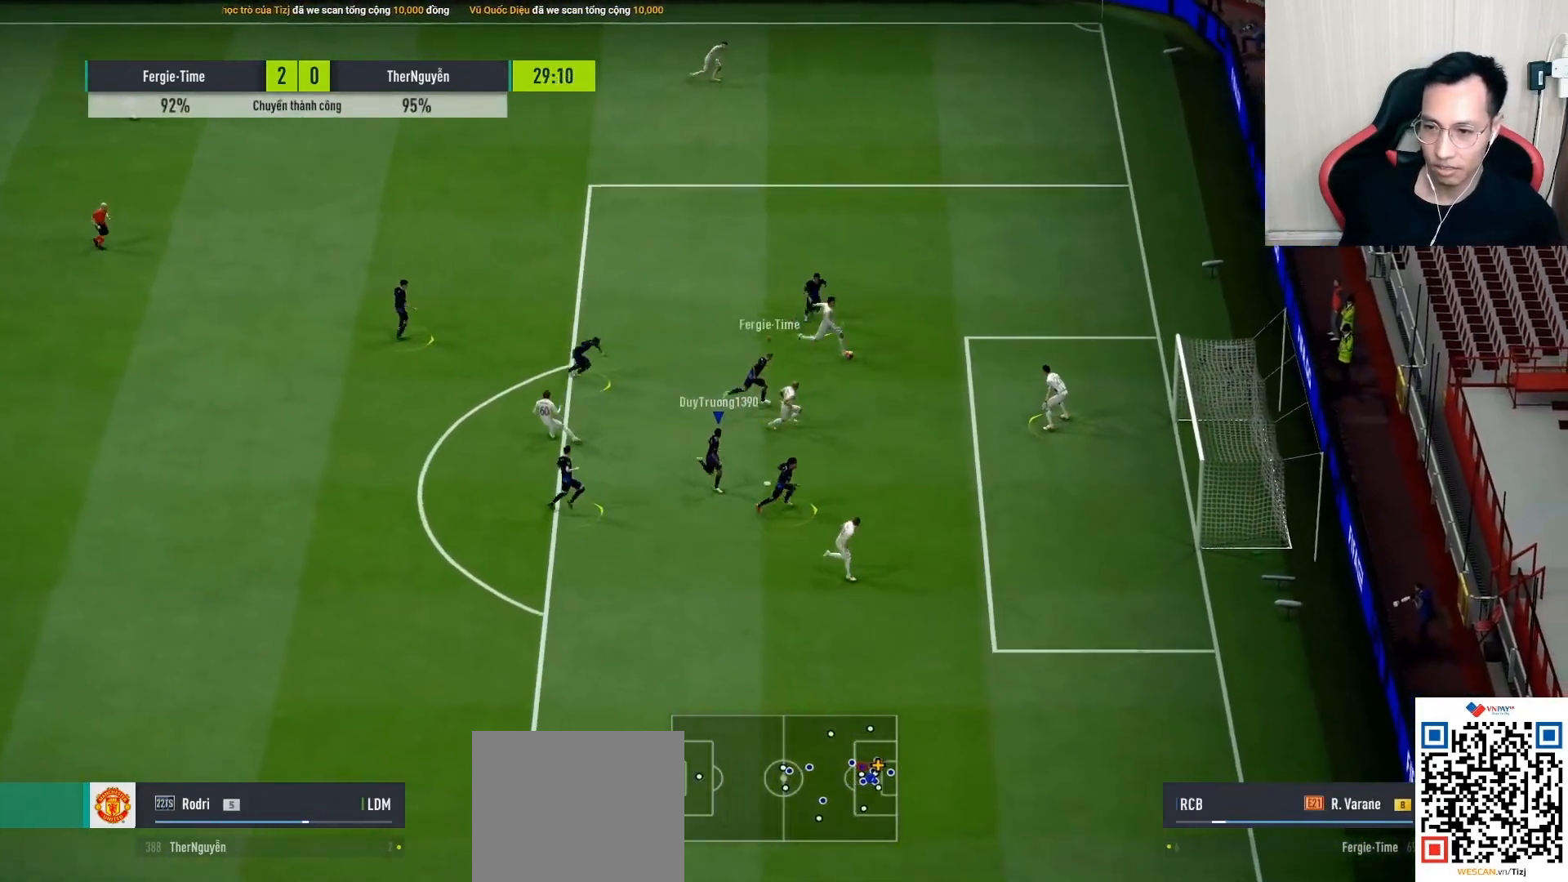
{"buttons": [], "left_stick": "down-right", "right_stick": "center", "events": [[83, "SQUARE", "up"], [117, "CROSS", "up"], [200, "CROSS", "down"], [400, "CROSS", "up"], [417, "R1", "up"]]}